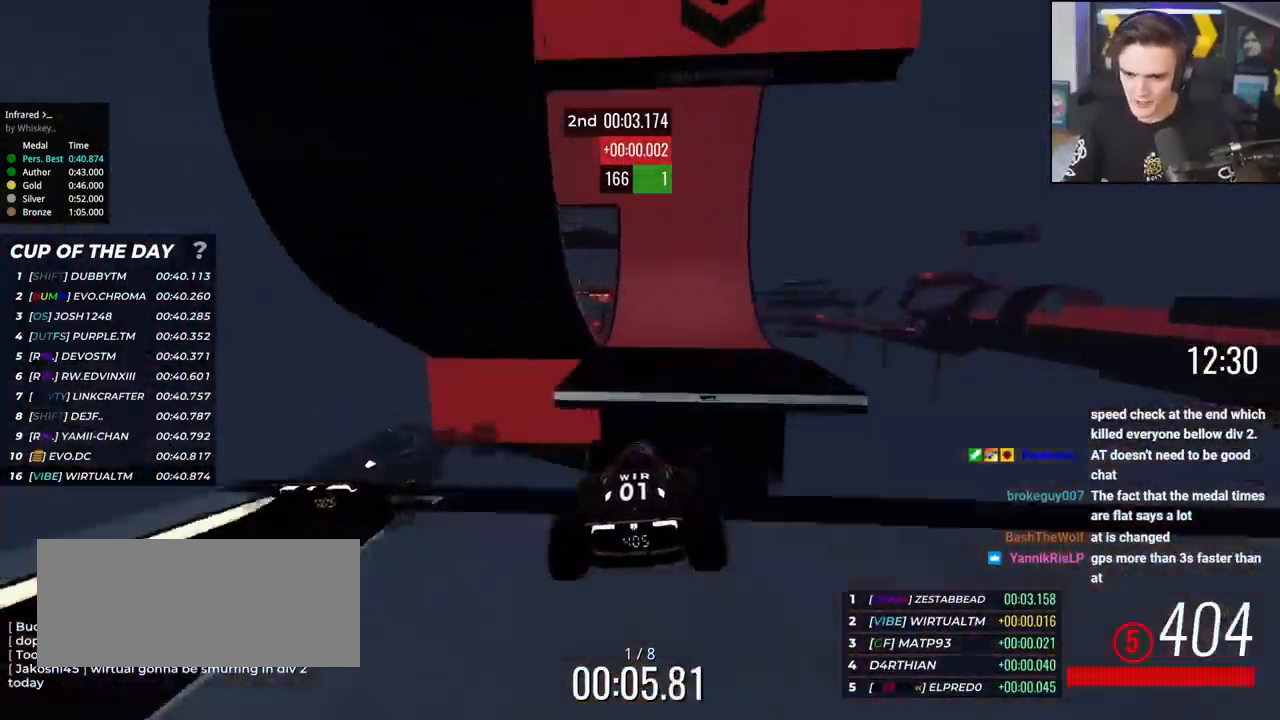
Gameplay with keyboard; each line is a JSON object with the keys held at the frame after it. "events" lists presses ("down") and releases ("up") of "brake", "down", "left", "right" and "up" between this image and that frame as [ms after this image, input, new state], when the widget could be followed in between. No other keys are recorded. Mouse input is not recorded. Key names are as the overlay labels them; some are game actions (e.g. jump) rather than physical keys.
{"keys": ["left", "up"], "events": [[67, "brake", "up"], [434, "left", "down"]]}
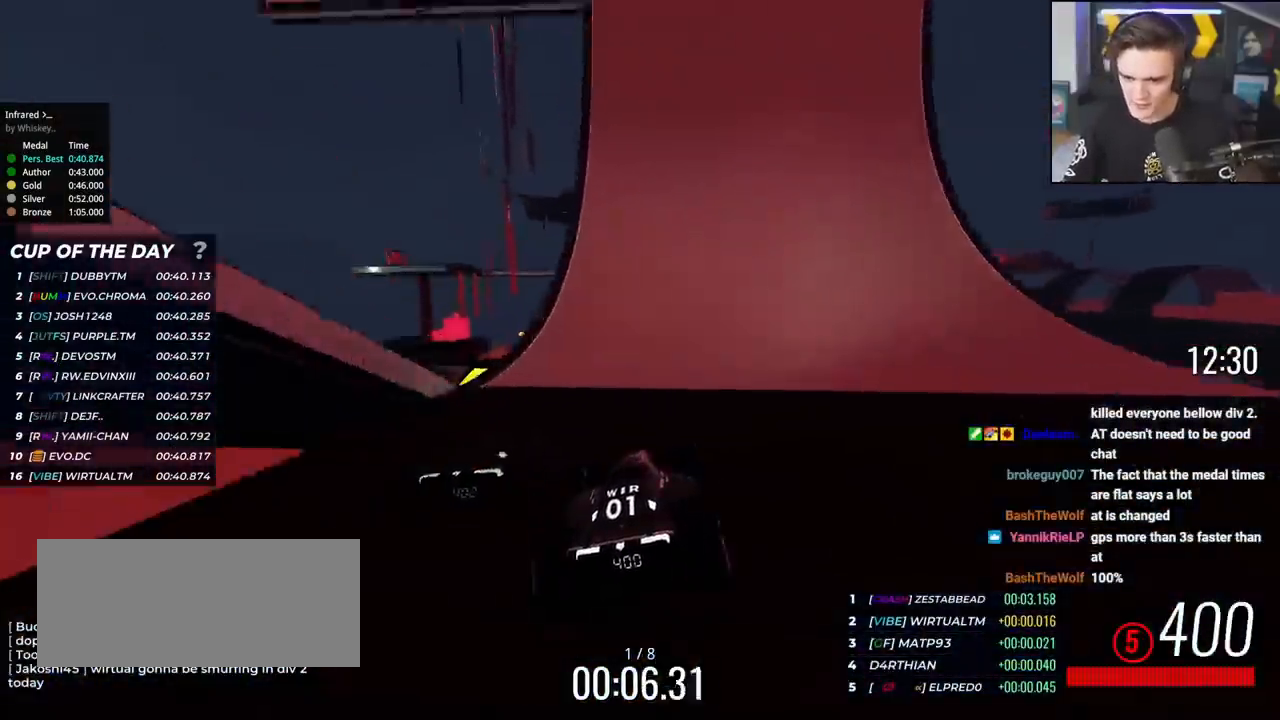
{"keys": ["up"], "events": [[33, "left", "up"], [167, "left", "down"], [217, "left", "up"]]}
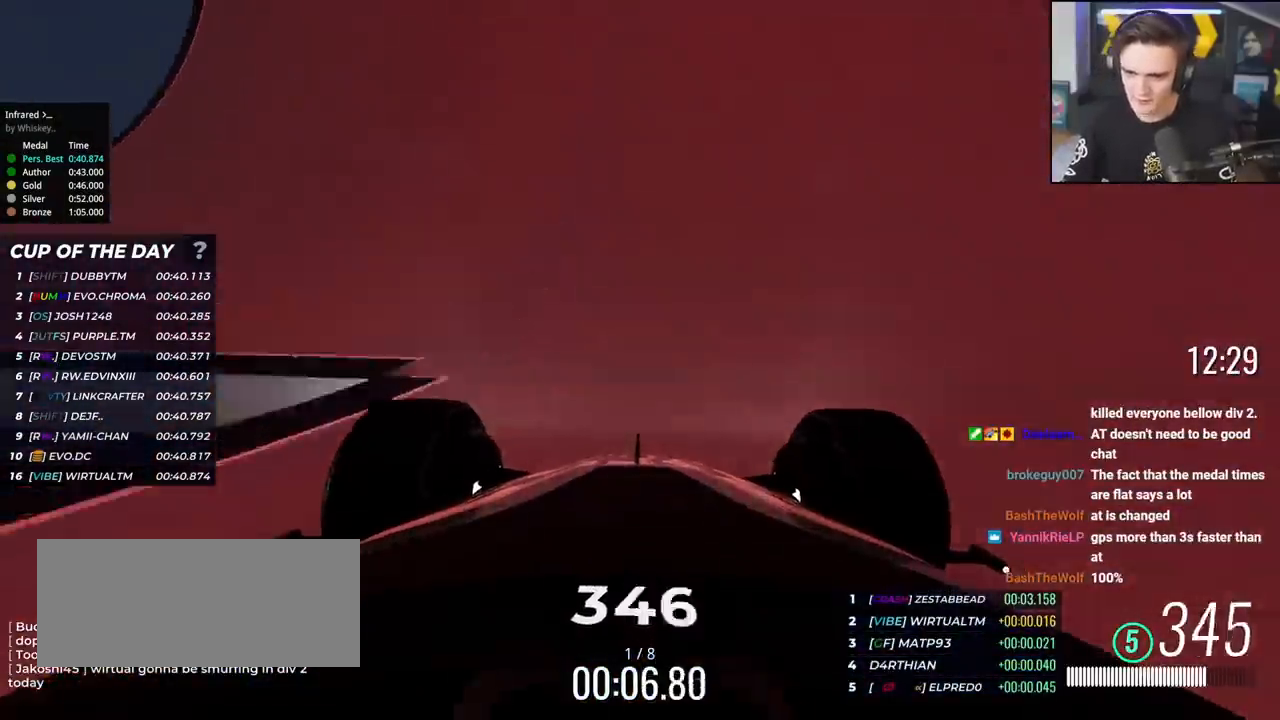
{"keys": ["up"], "events": [[100, "right", "down"], [184, "right", "up"]]}
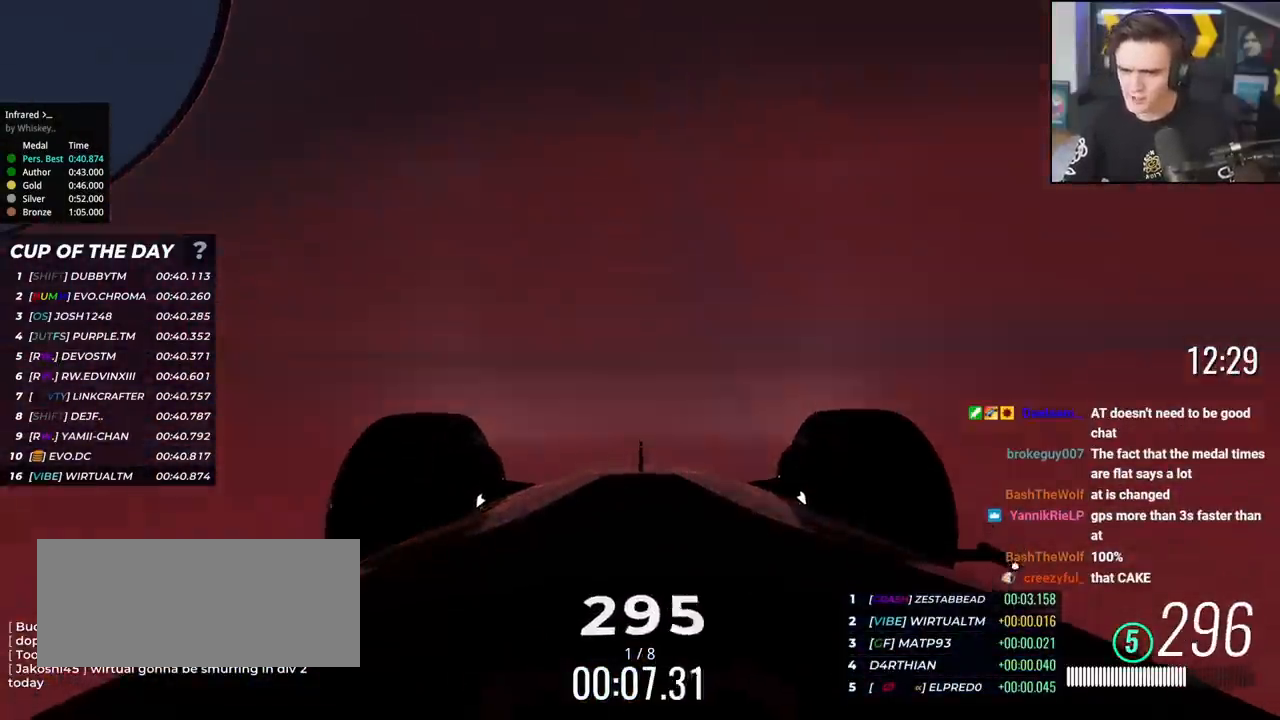
{"keys": ["up"], "events": [[200, "right", "down"], [250, "right", "up"]]}
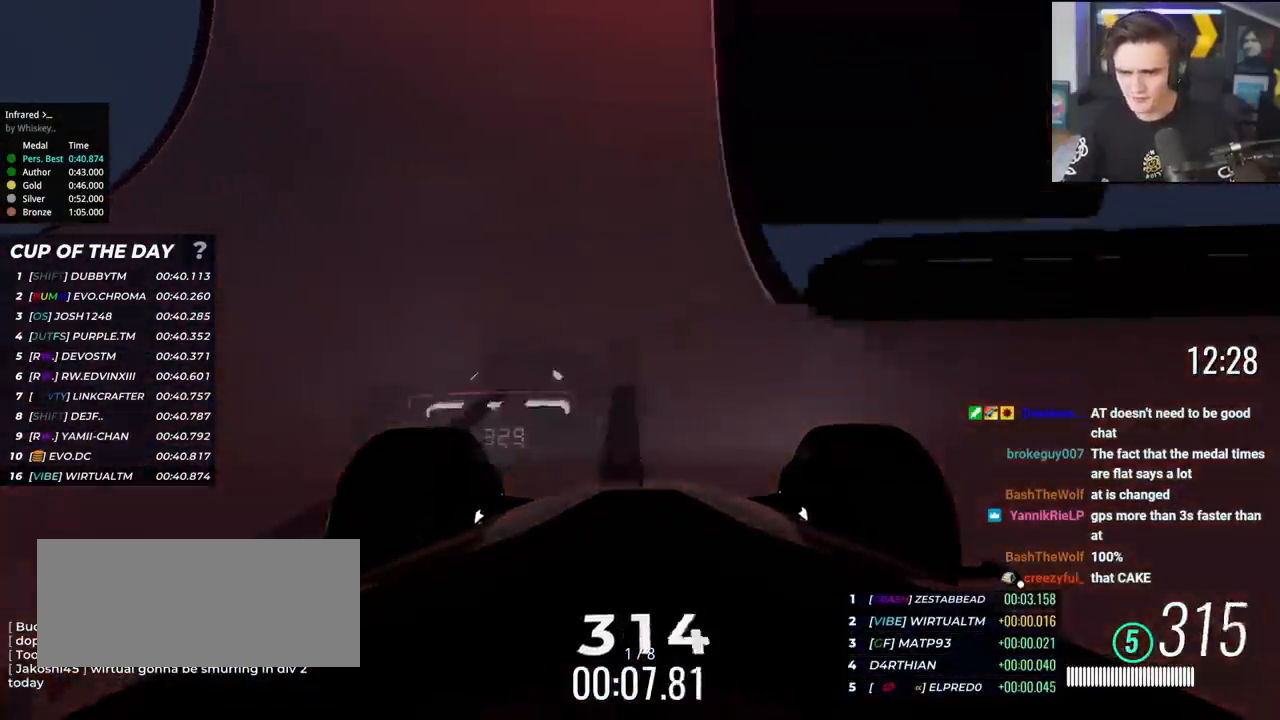
{"keys": ["up"], "events": []}
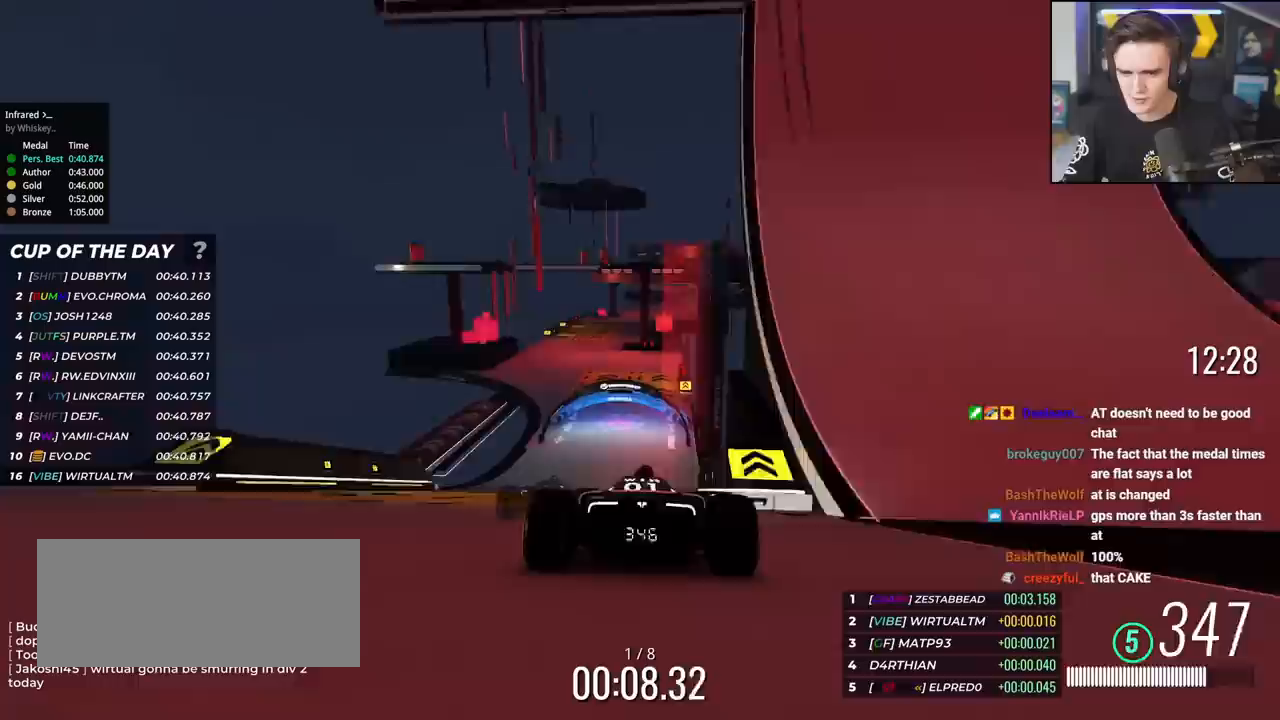
{"keys": ["up"], "events": []}
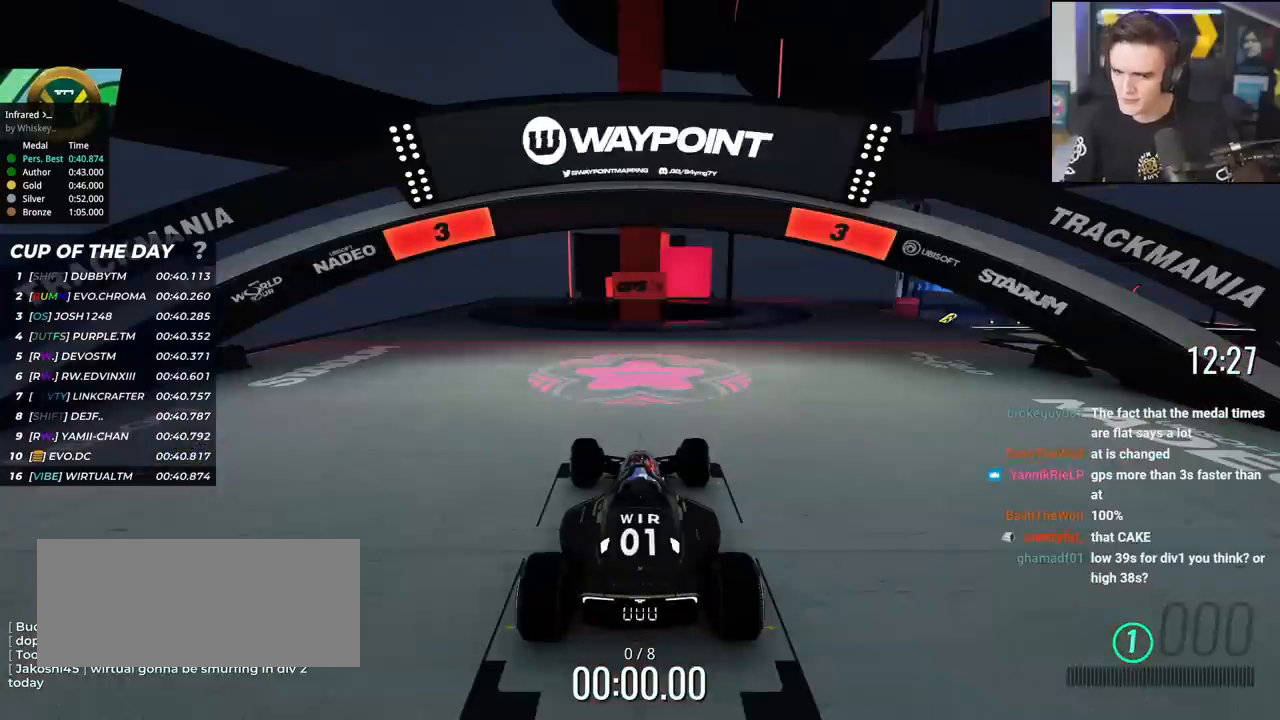
{"keys": ["up"], "events": []}
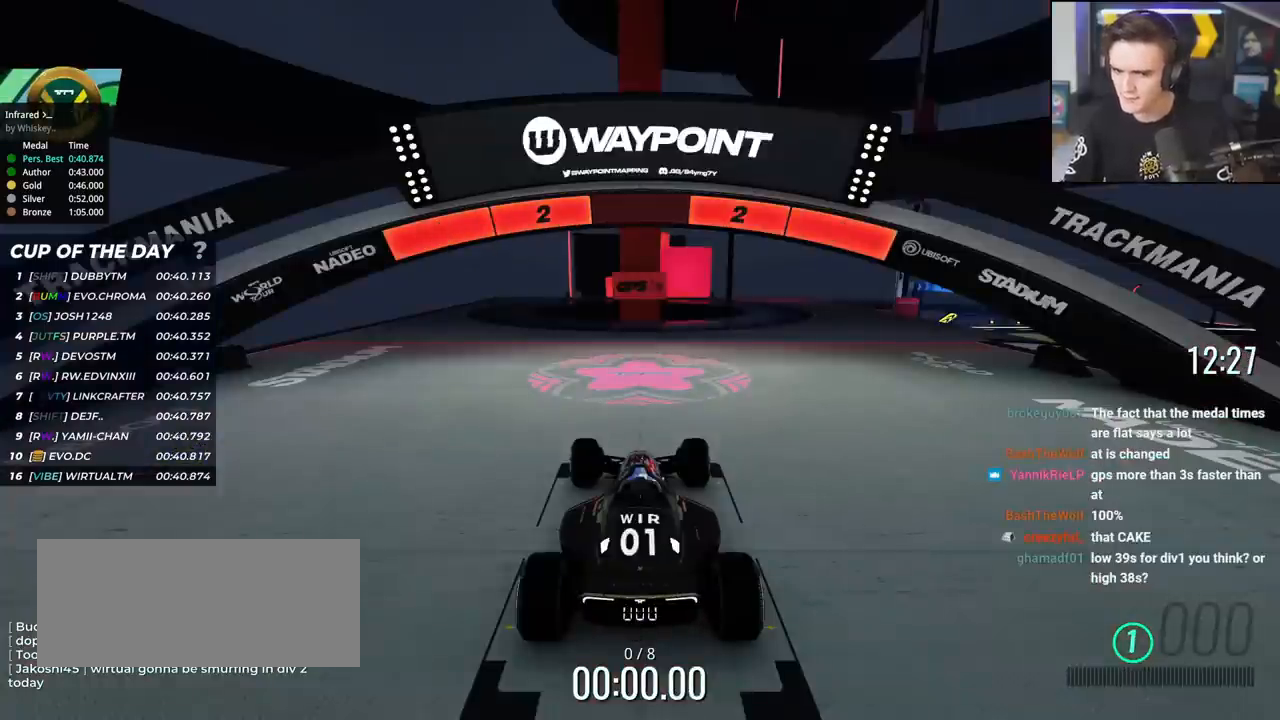
{"keys": ["up"], "events": []}
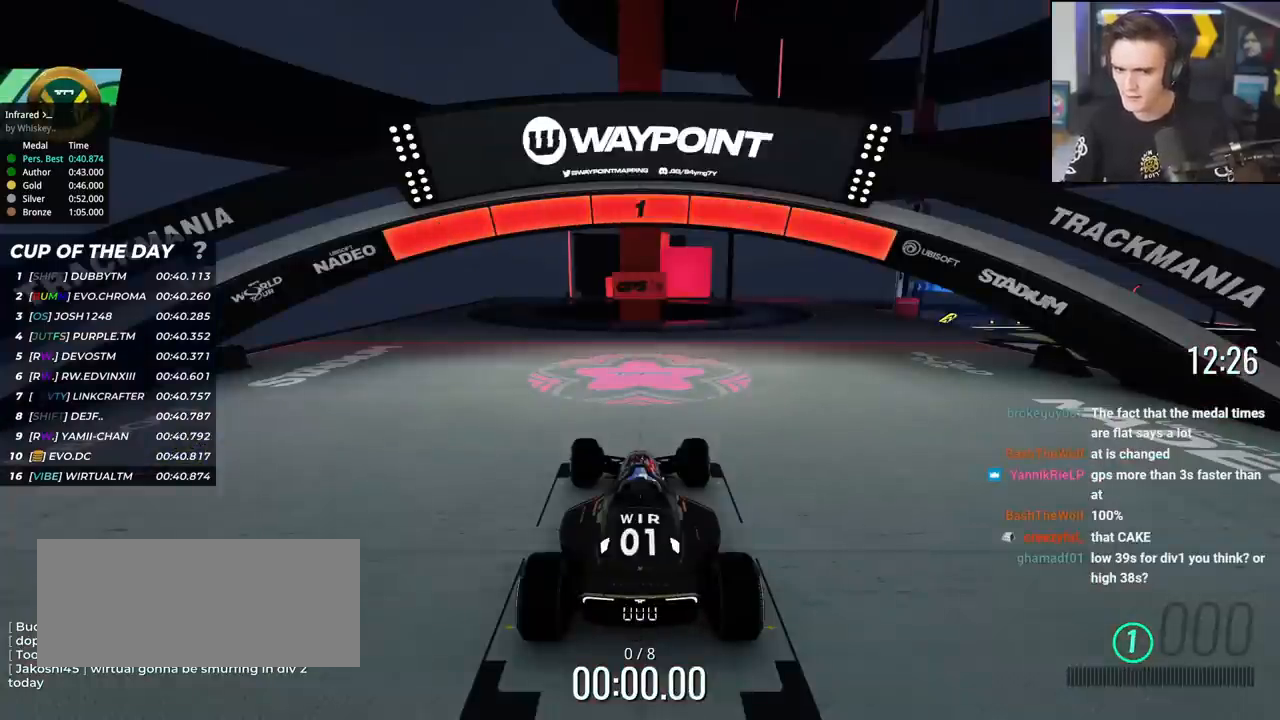
{"keys": ["up"], "events": []}
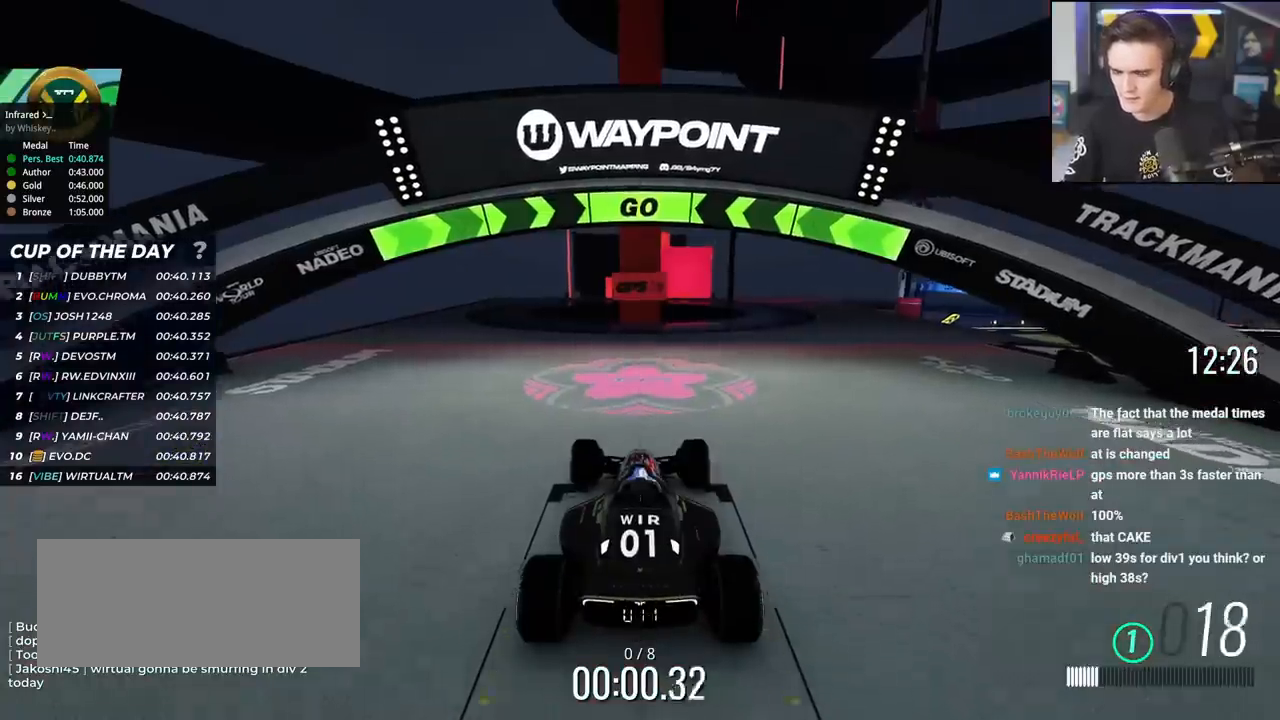
{"keys": ["right", "up"], "events": [[50, "right", "down"], [133, "right", "up"], [233, "right", "down"], [367, "right", "up"], [467, "right", "down"]]}
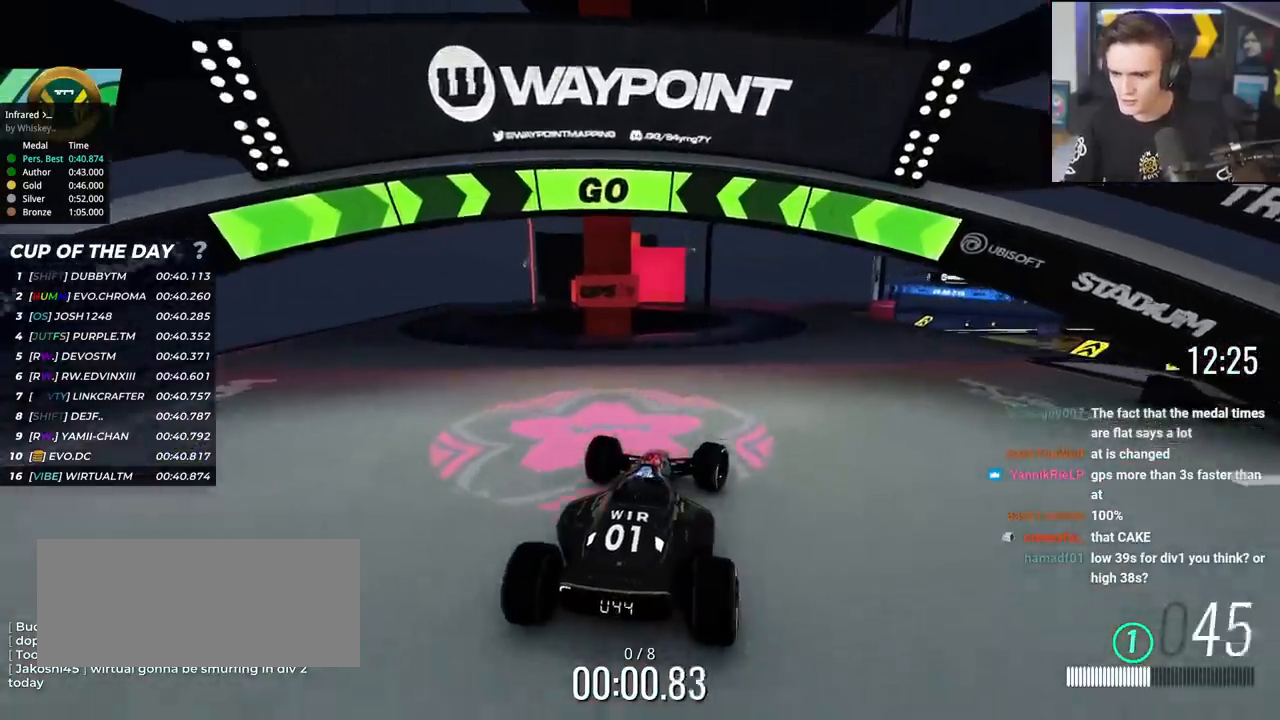
{"keys": ["up"], "events": [[100, "right", "up"], [150, "right", "down"], [301, "right", "up"], [434, "right", "down"], [484, "right", "up"]]}
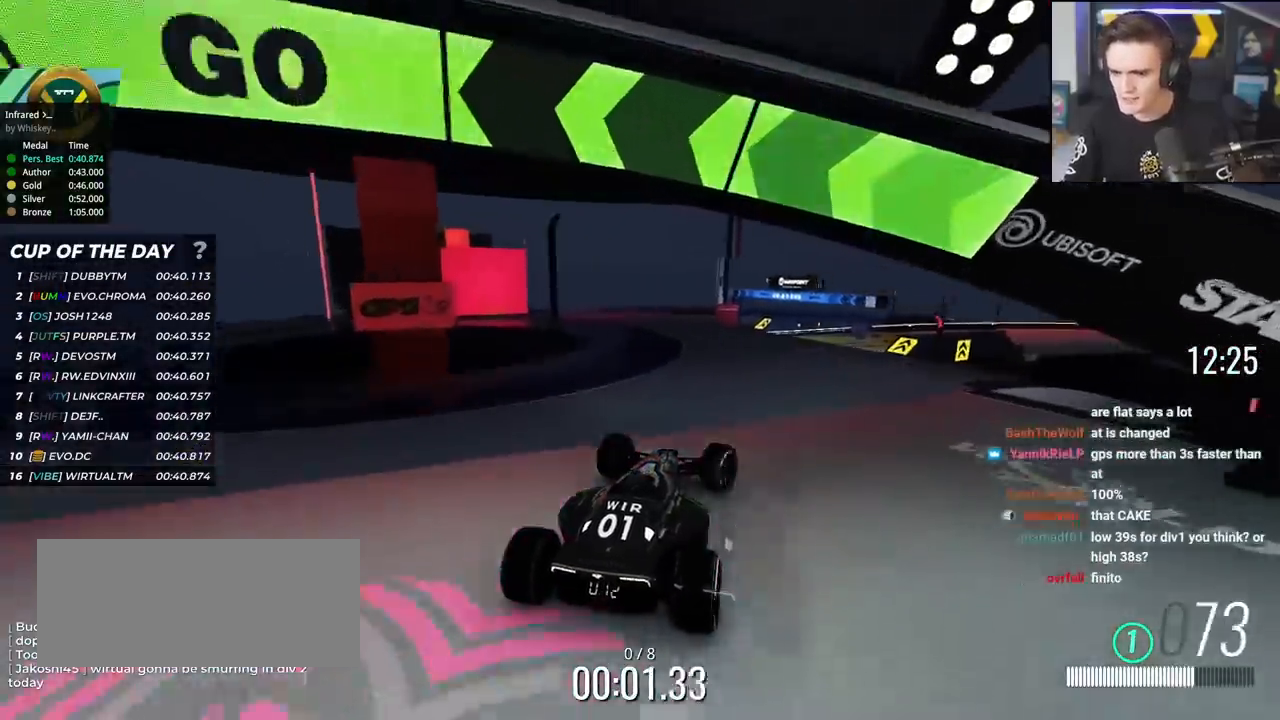
{"keys": ["up"], "events": [[117, "right", "down"], [167, "right", "up"]]}
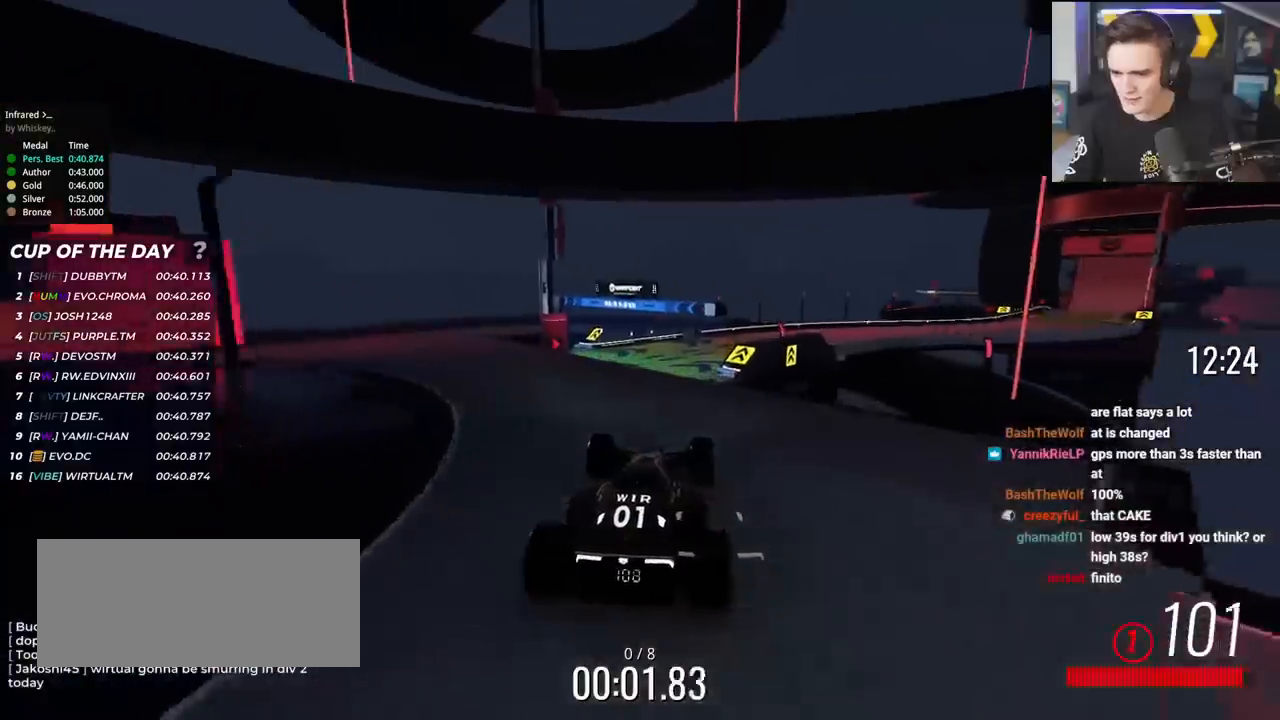
{"keys": ["up"], "events": [[50, "left", "down"], [134, "left", "up"], [234, "right", "down"], [284, "right", "up"]]}
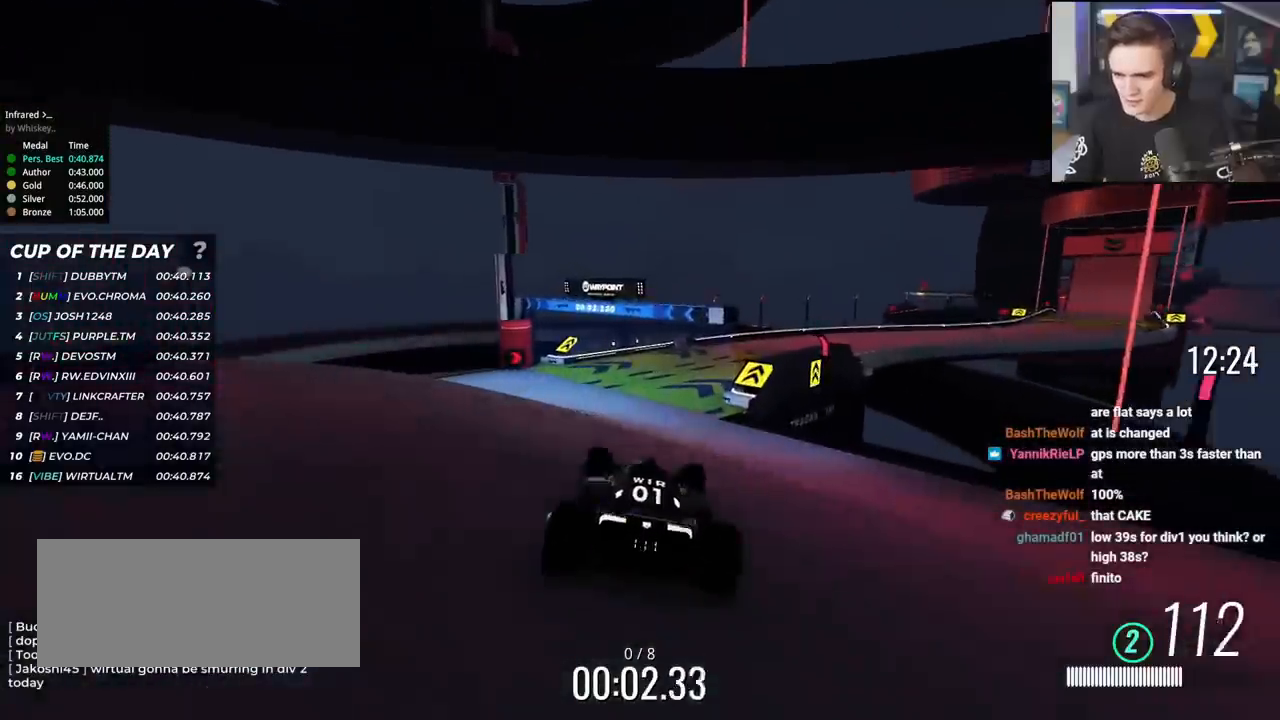
{"keys": ["right", "up"], "events": [[200, "right", "down"], [300, "right", "up"], [484, "right", "down"]]}
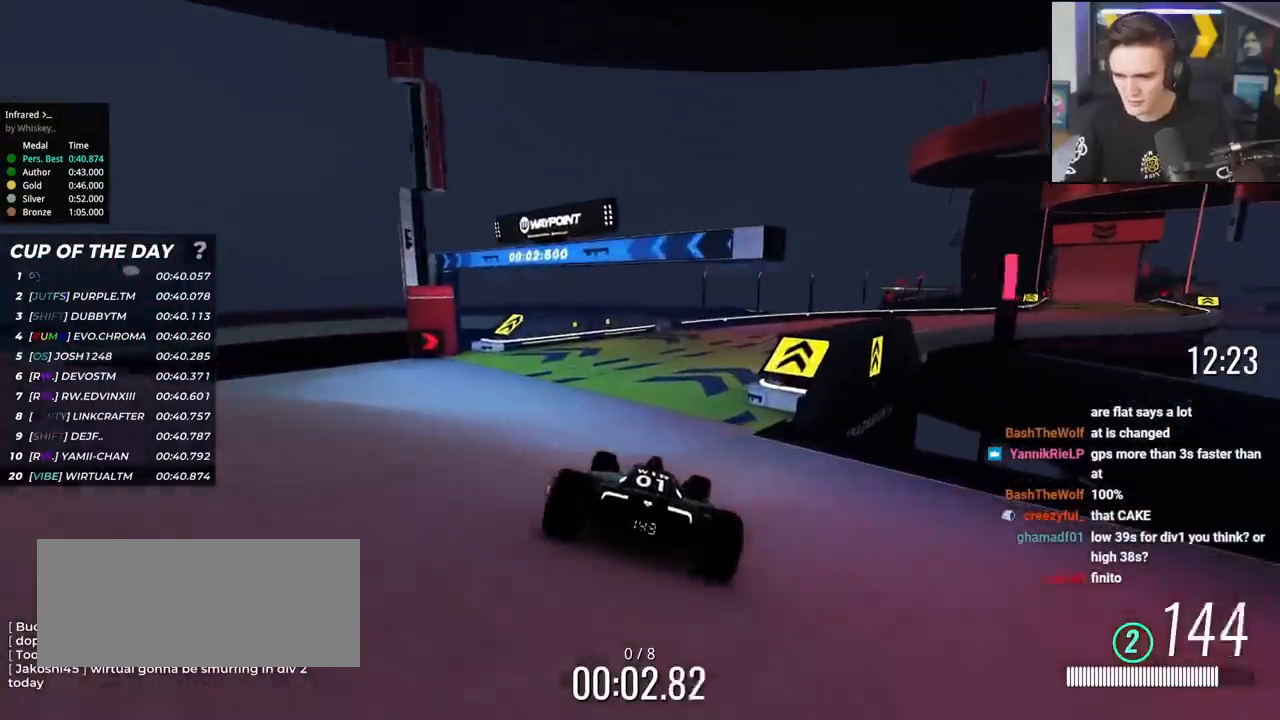
{"keys": ["right", "up"], "events": [[67, "right", "up"], [167, "right", "down"]]}
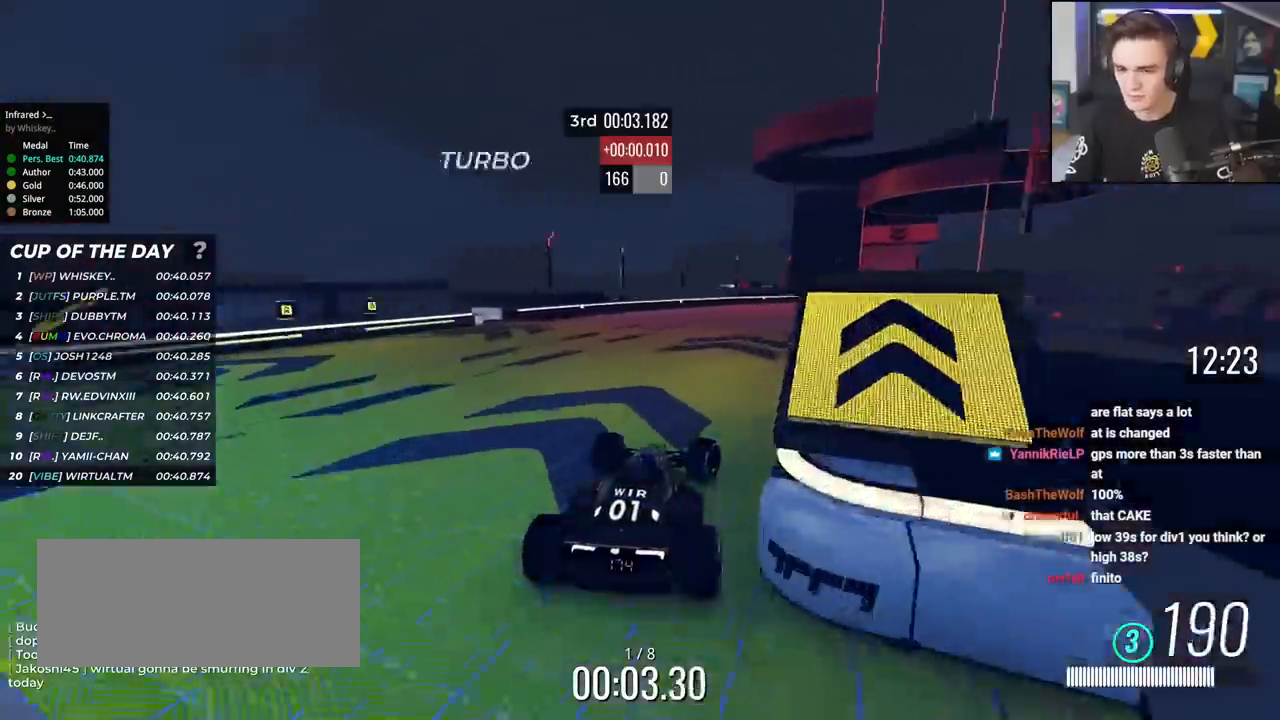
{"keys": ["up"], "events": [[100, "right", "up"], [250, "right", "down"], [384, "right", "up"]]}
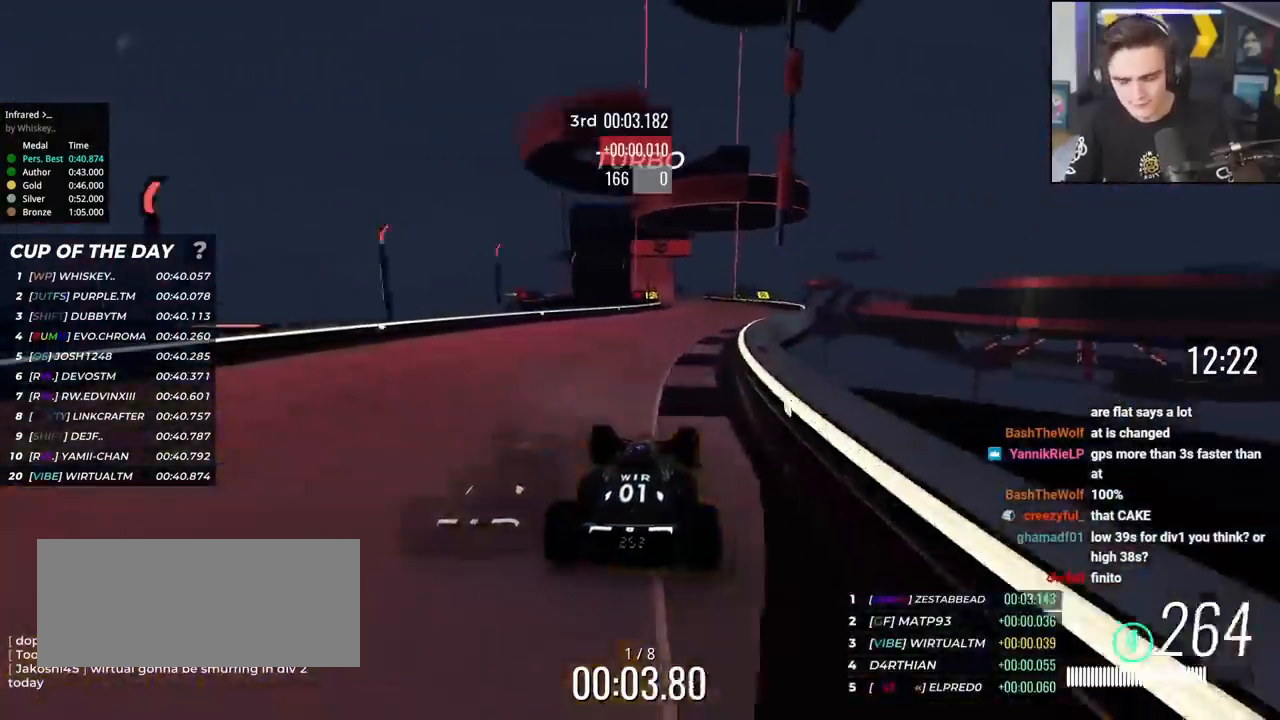
{"keys": ["up"], "events": [[400, "left", "down"], [450, "left", "up"]]}
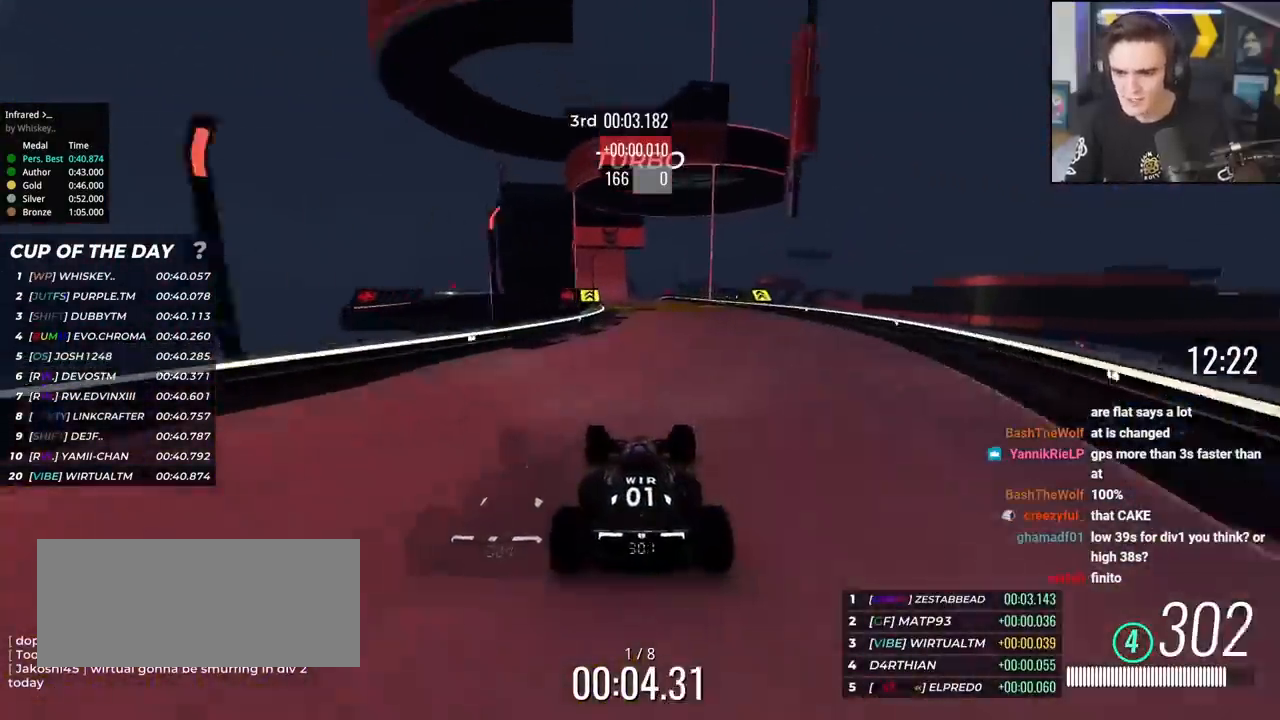
{"keys": ["up"], "events": [[134, "left", "down"], [234, "left", "up"]]}
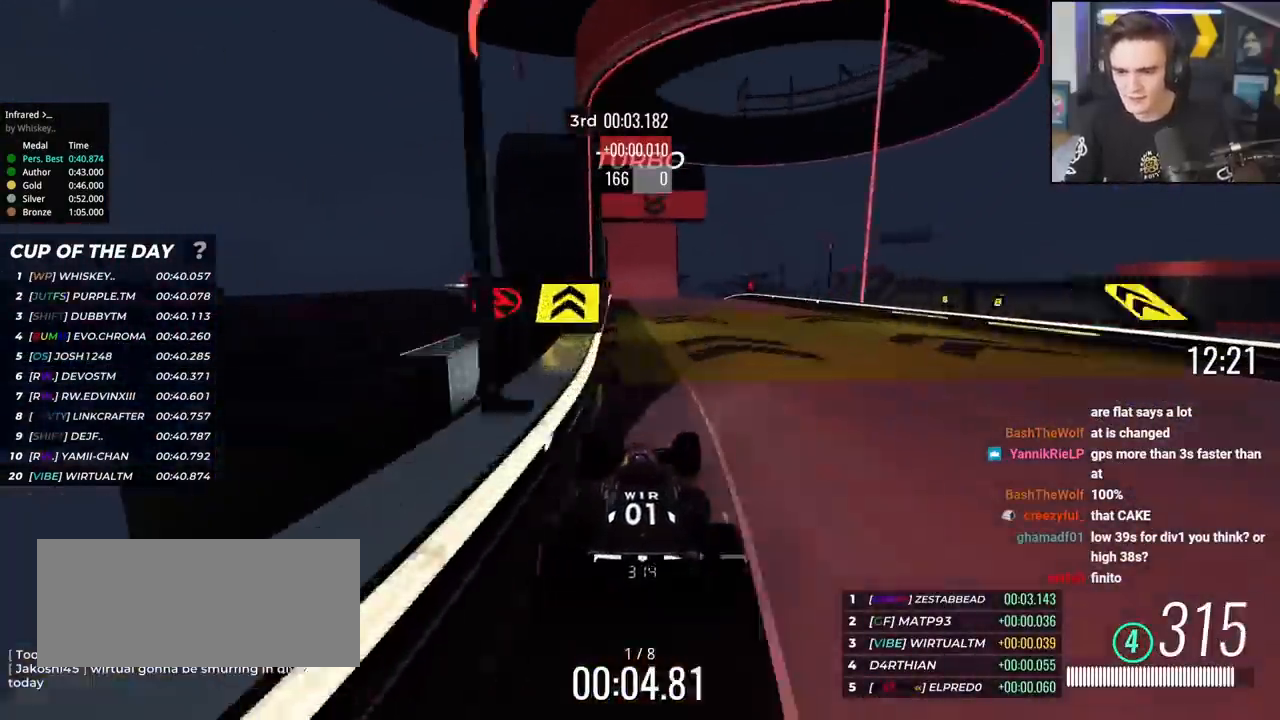
{"keys": ["up"], "events": [[350, "left", "down"], [433, "left", "up"]]}
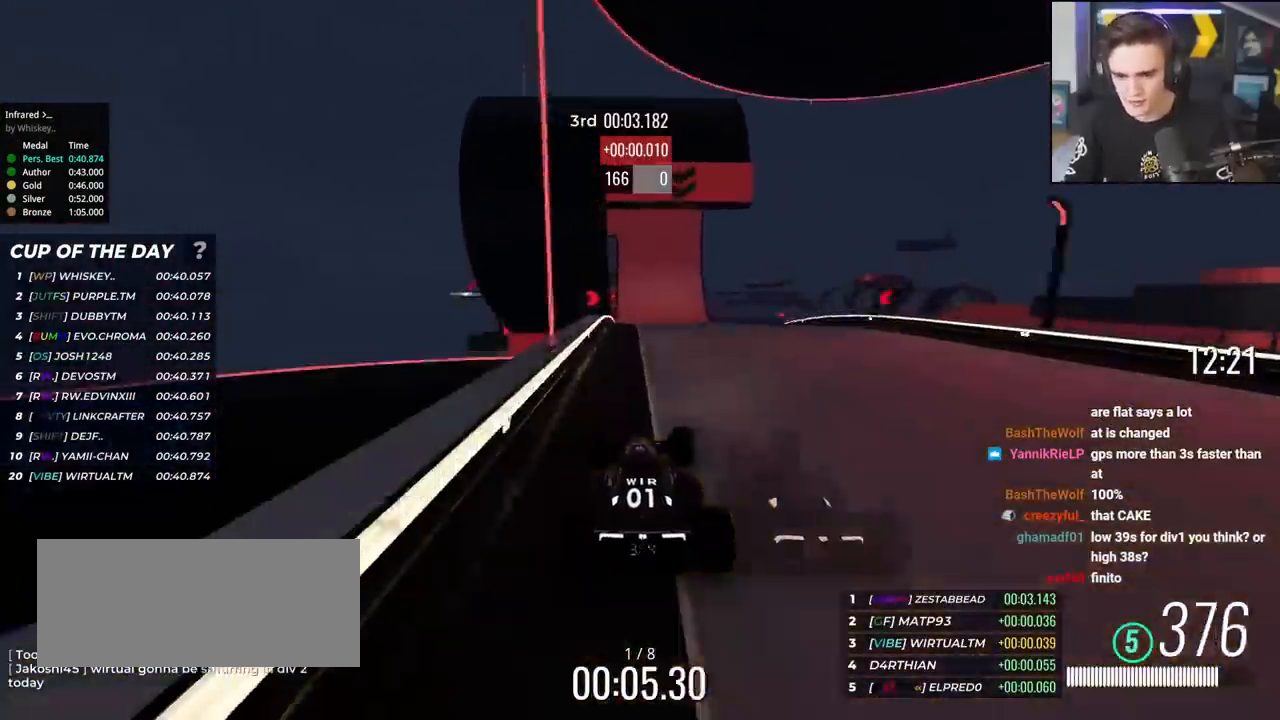
{"keys": ["up"], "events": []}
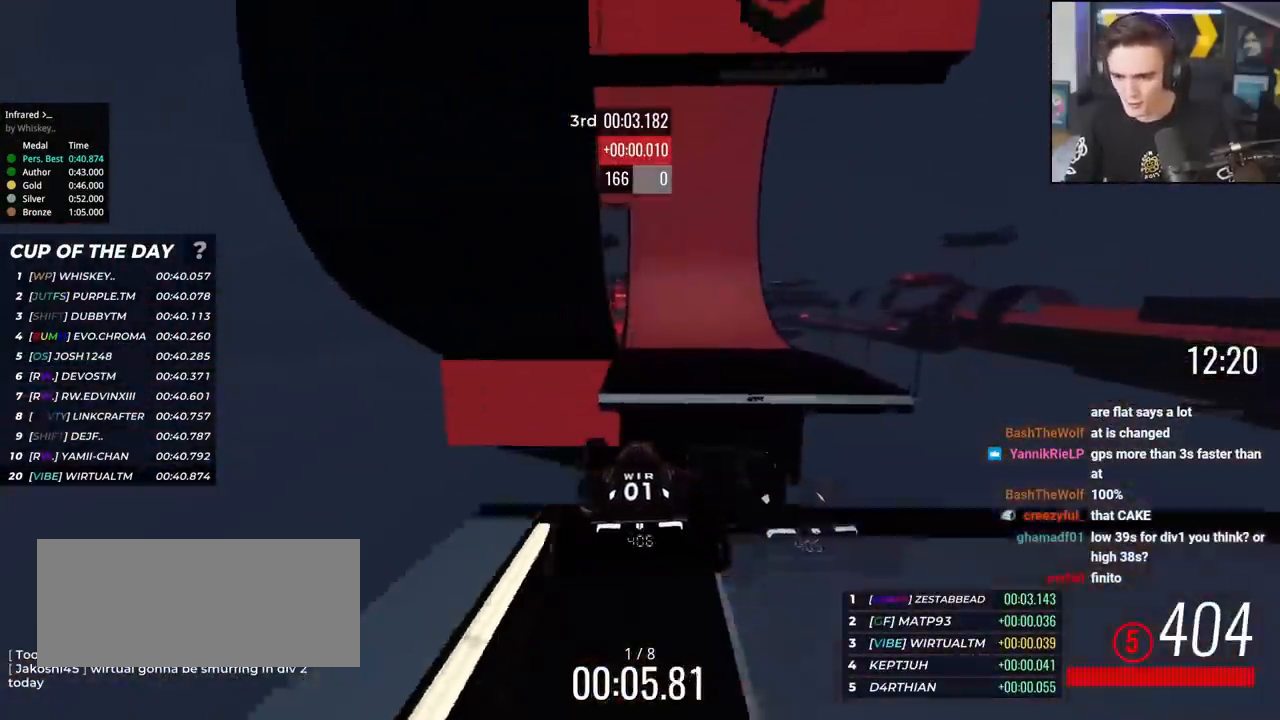
{"keys": ["up"], "events": []}
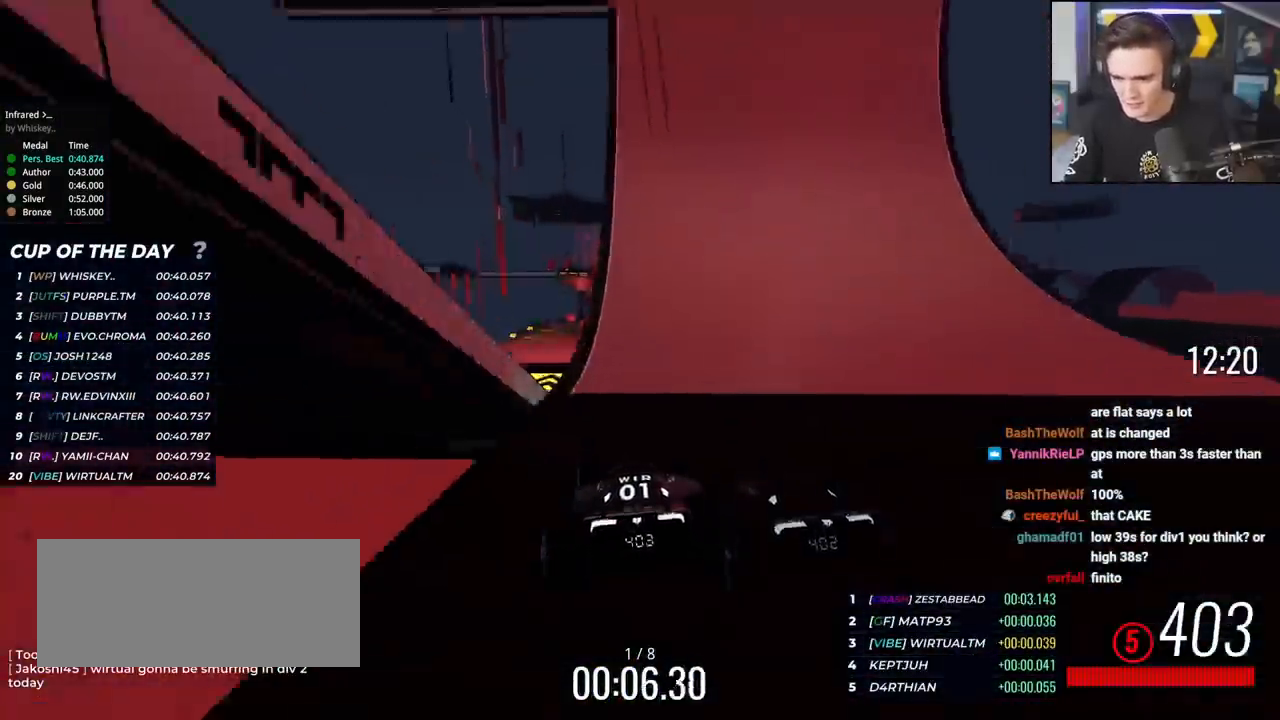
{"keys": ["up"], "events": [[150, "left", "down"], [200, "left", "up"], [334, "right", "down"], [434, "right", "up"]]}
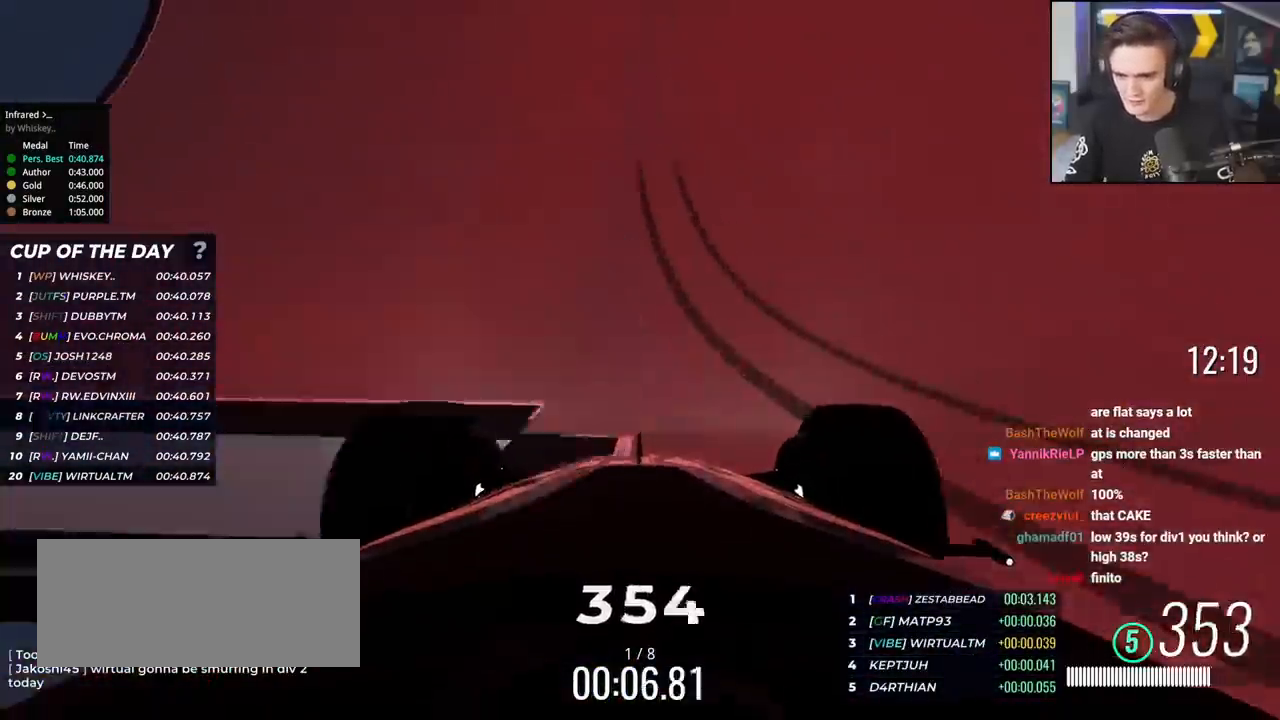
{"keys": ["up"], "events": [[33, "left", "down"], [83, "left", "up"], [350, "right", "down"], [450, "right", "up"]]}
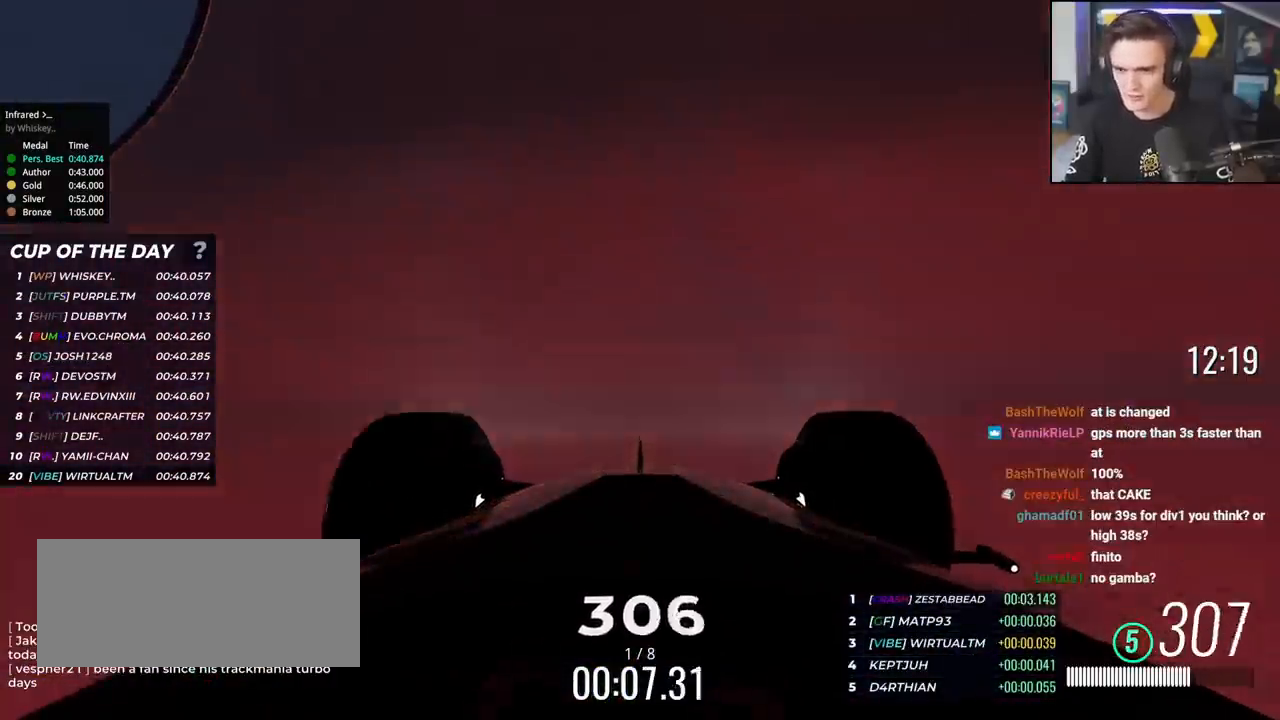
{"keys": ["up"], "events": []}
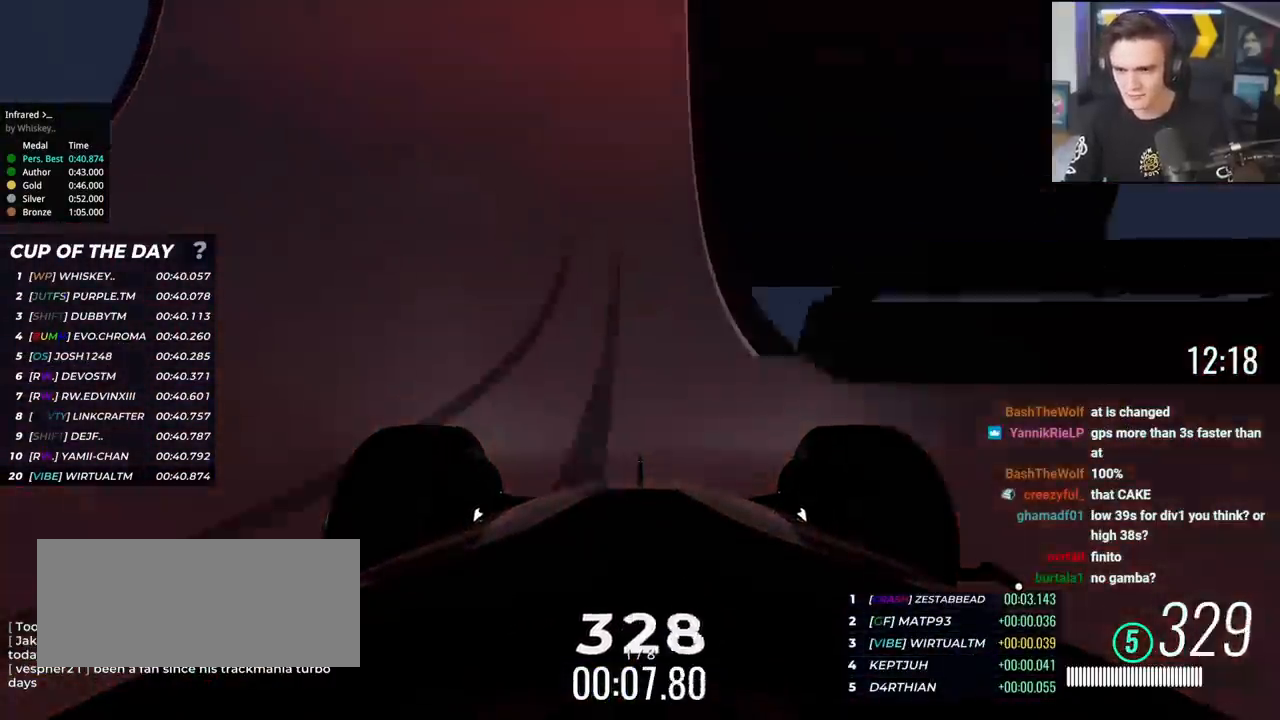
{"keys": ["up"], "events": [[100, "left", "down"], [150, "left", "up"]]}
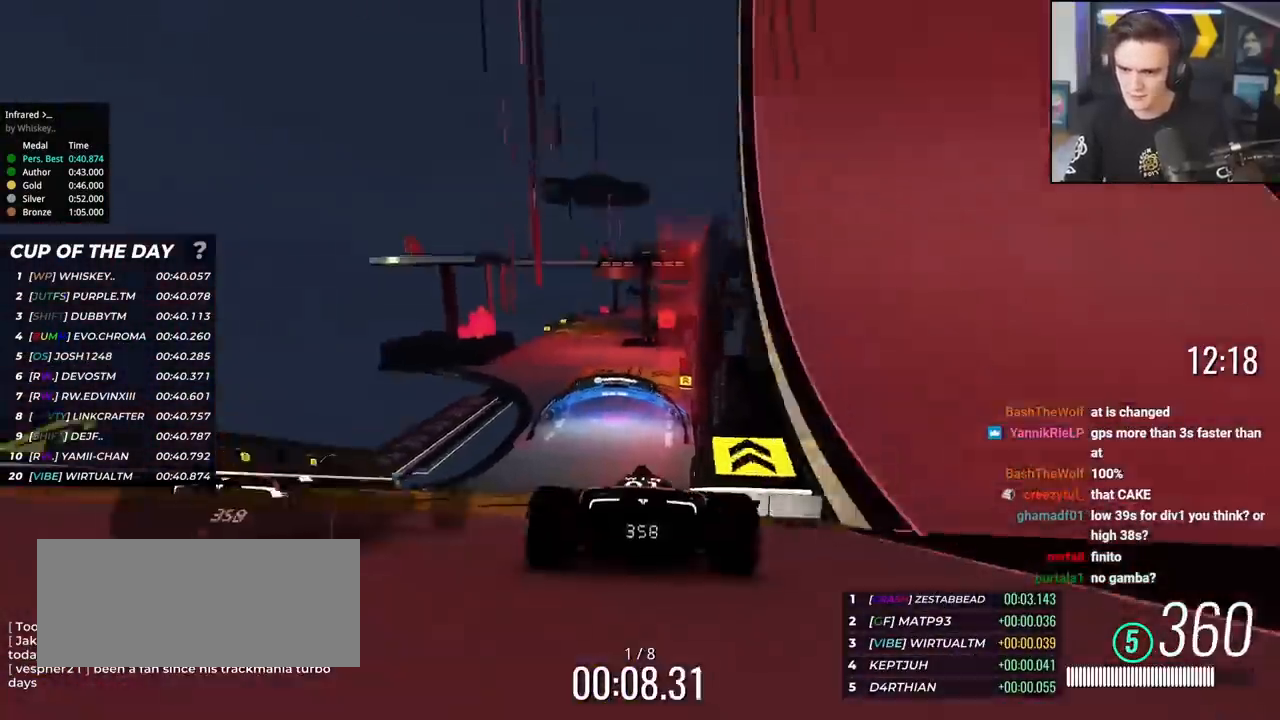
{"keys": ["up"], "events": [[33, "left", "down"], [84, "left", "up"], [217, "right", "down"], [267, "right", "up"], [367, "left", "down"], [451, "left", "up"]]}
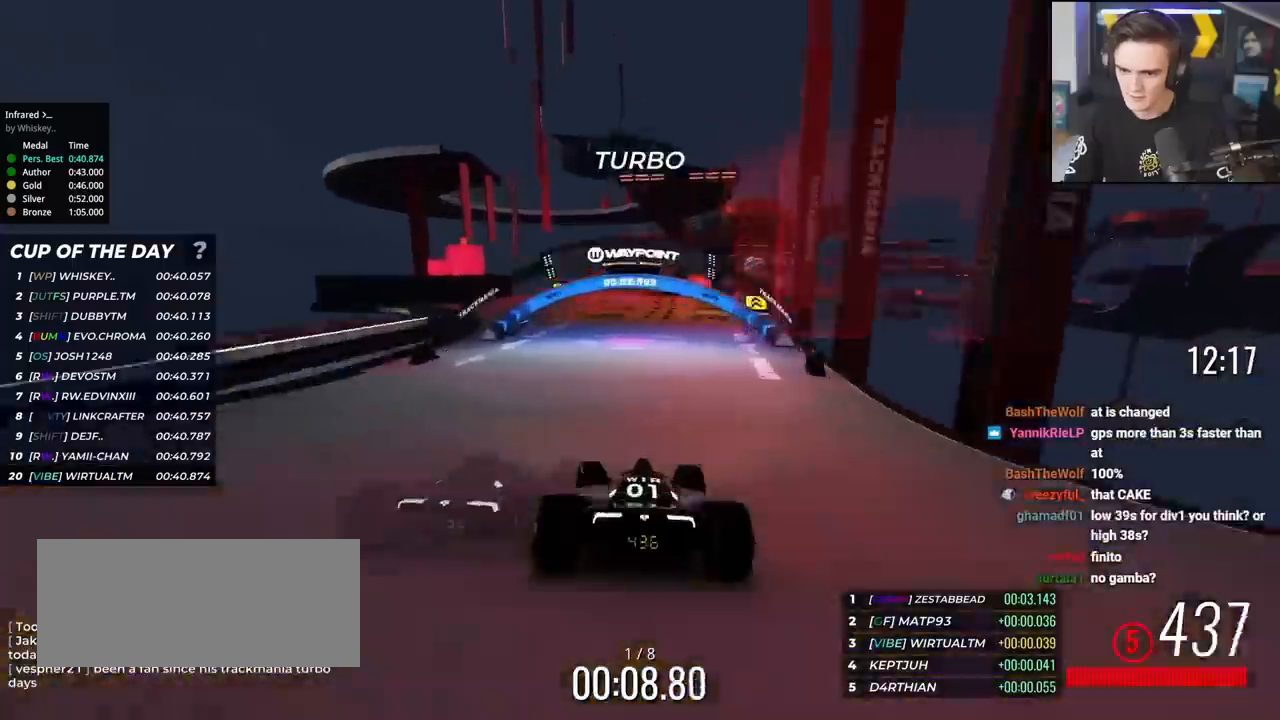
{"keys": ["up"], "events": [[100, "left", "down"], [183, "left", "up"], [367, "left", "down"], [417, "left", "up"]]}
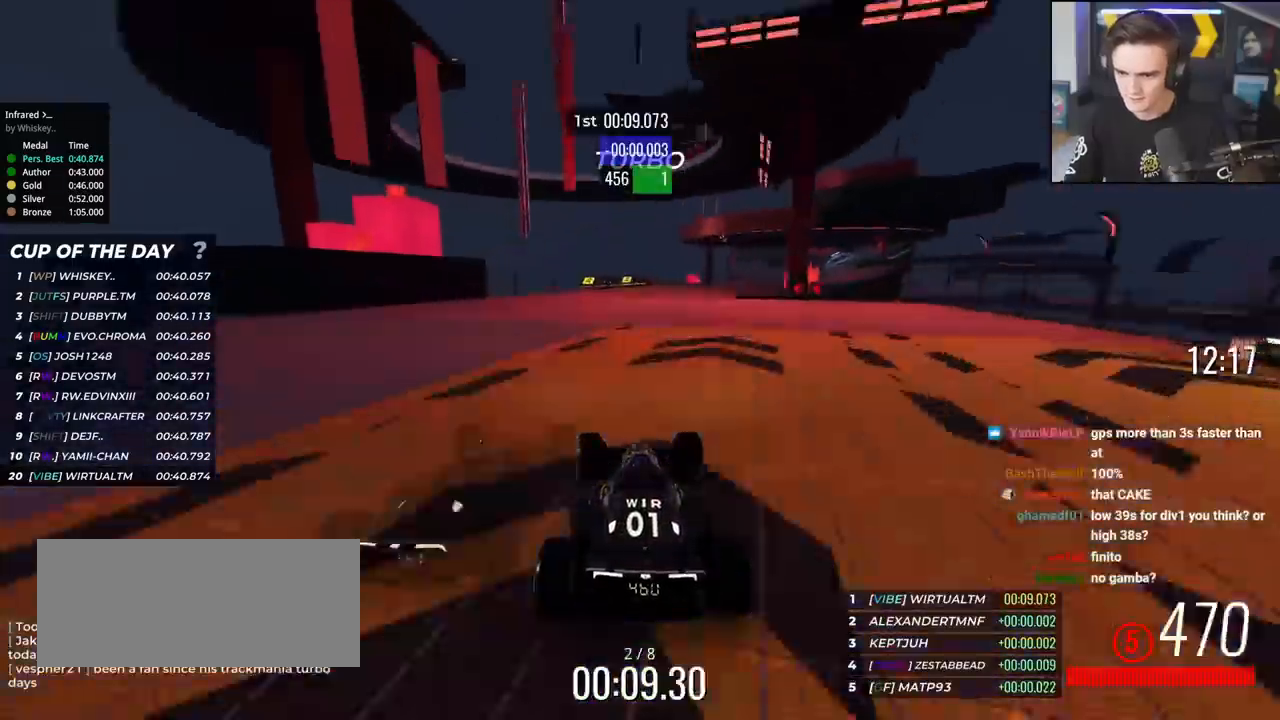
{"keys": ["right", "up"], "events": [[17, "right", "down"], [384, "right", "up"], [484, "right", "down"]]}
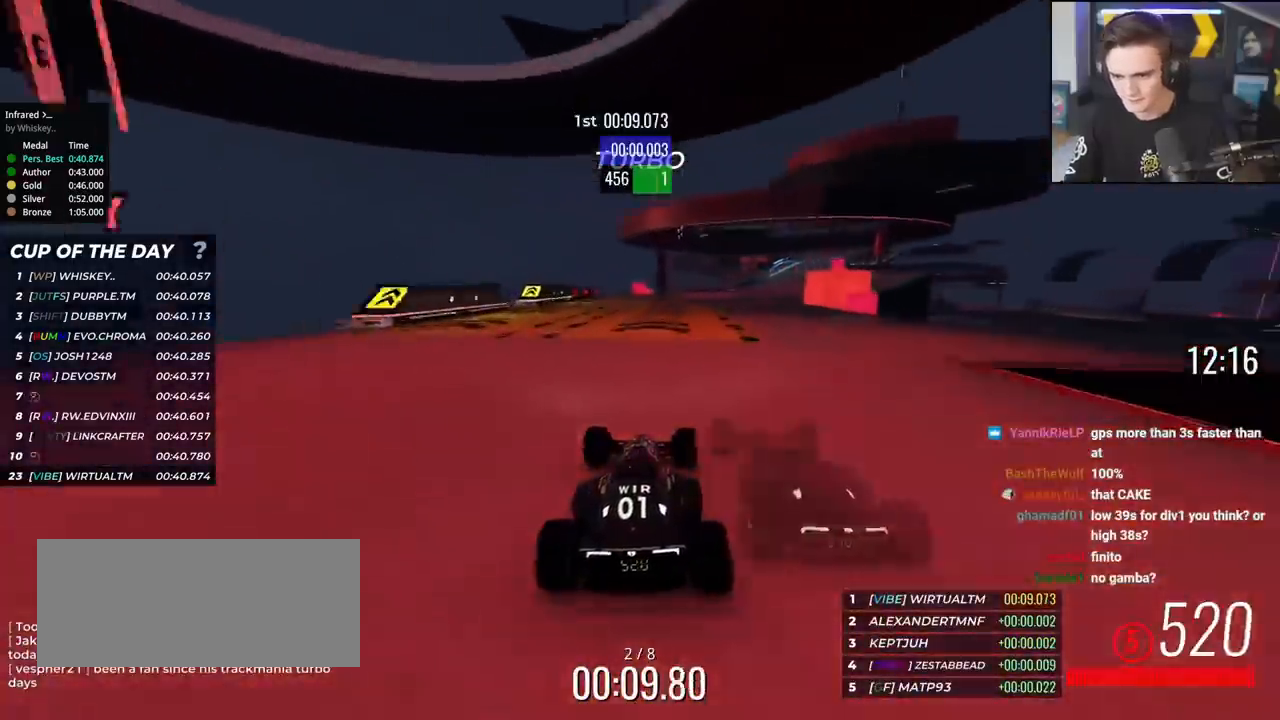
{"keys": ["right", "up"], "events": [[66, "right", "up"], [217, "right", "down"], [400, "right", "up"], [450, "right", "down"]]}
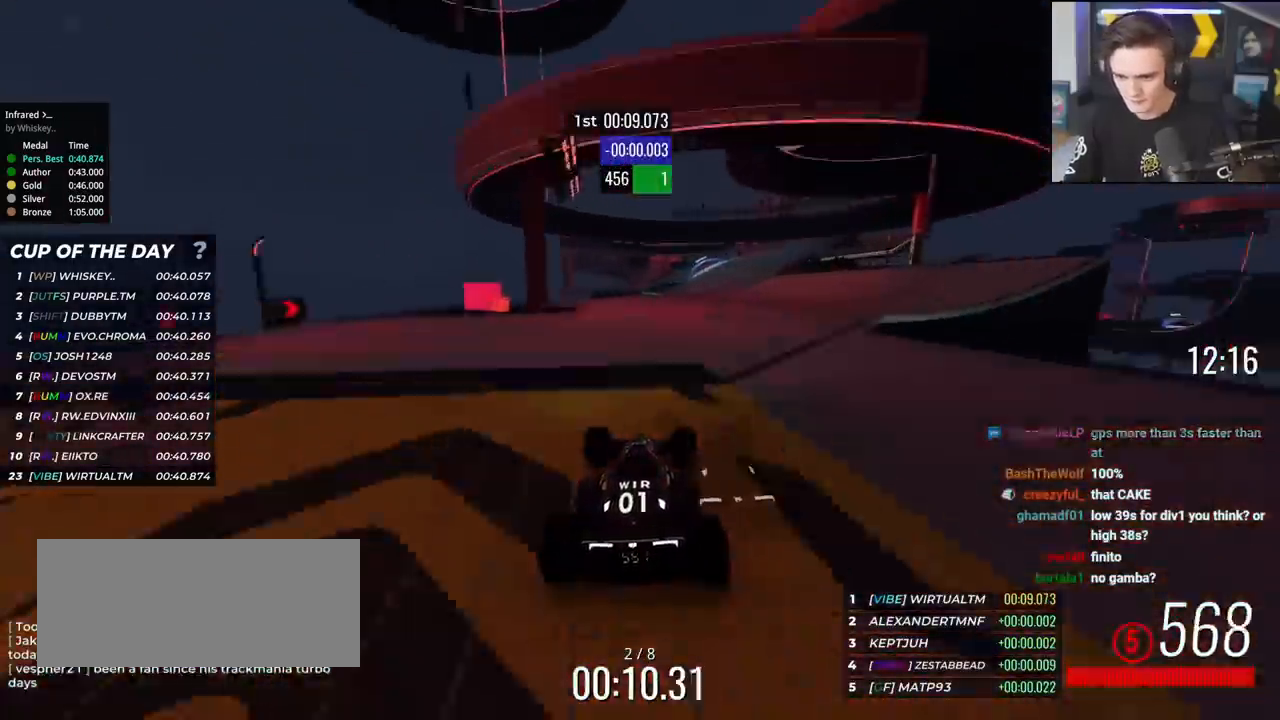
{"keys": ["right", "up"], "events": [[184, "right", "up"], [234, "right", "down"], [317, "right", "up"], [417, "right", "down"]]}